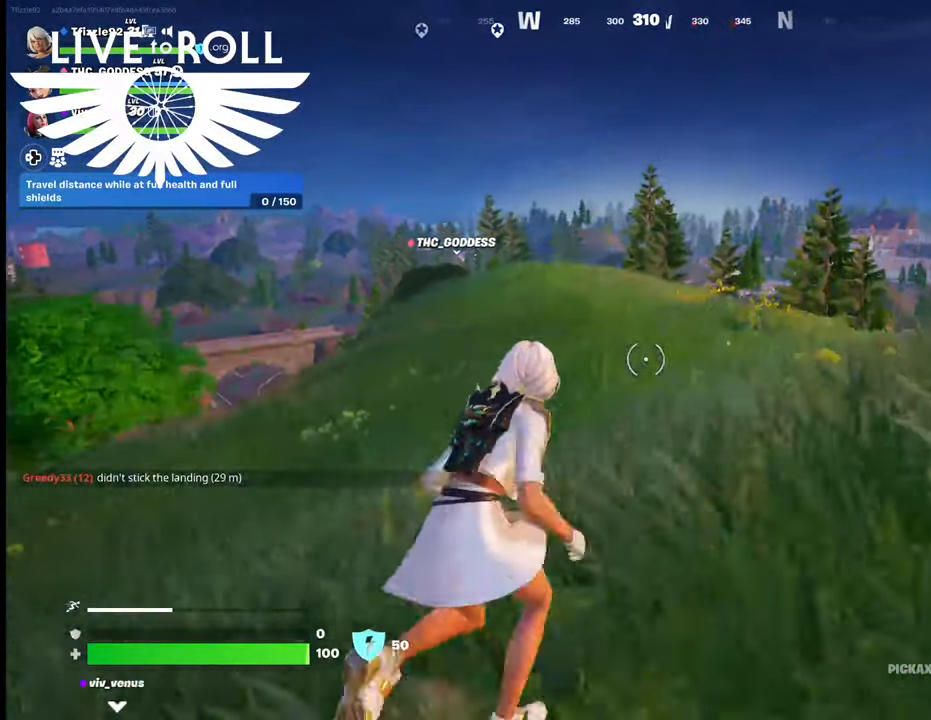
Gameplay with a controller (Xbox layout); each line is a JSON object with the inputs held at the frame after it. "events" lists button and stick changes between this image and that frame as [ms after this image, input, new state], when the widget could be followed in between.
{"buttons": [], "left_stick": "up", "right_stick": "right", "events": []}
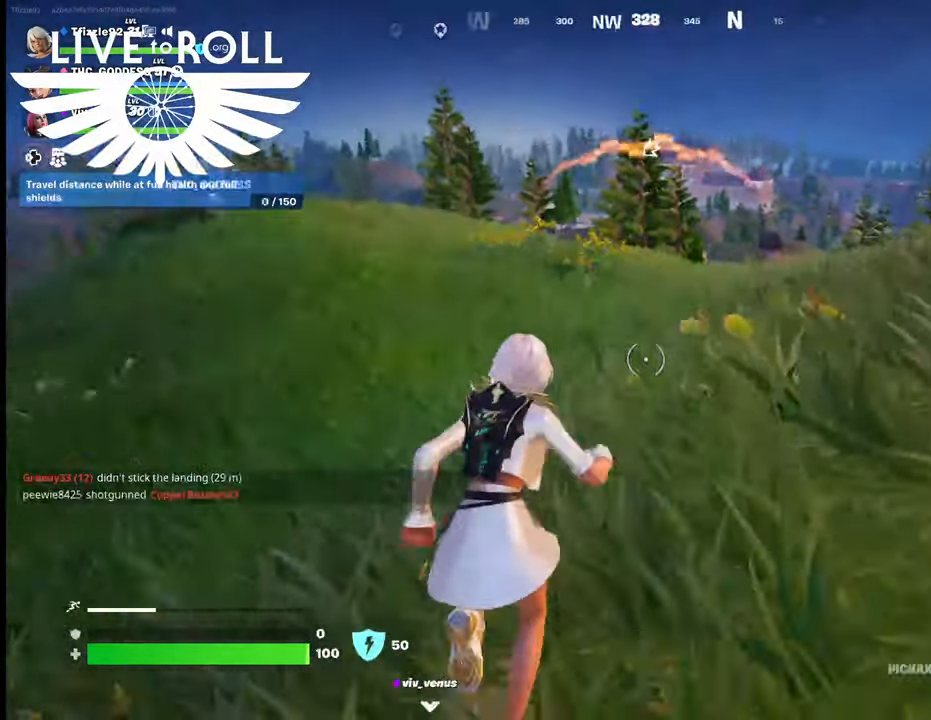
{"buttons": [], "left_stick": "up", "right_stick": "right", "events": []}
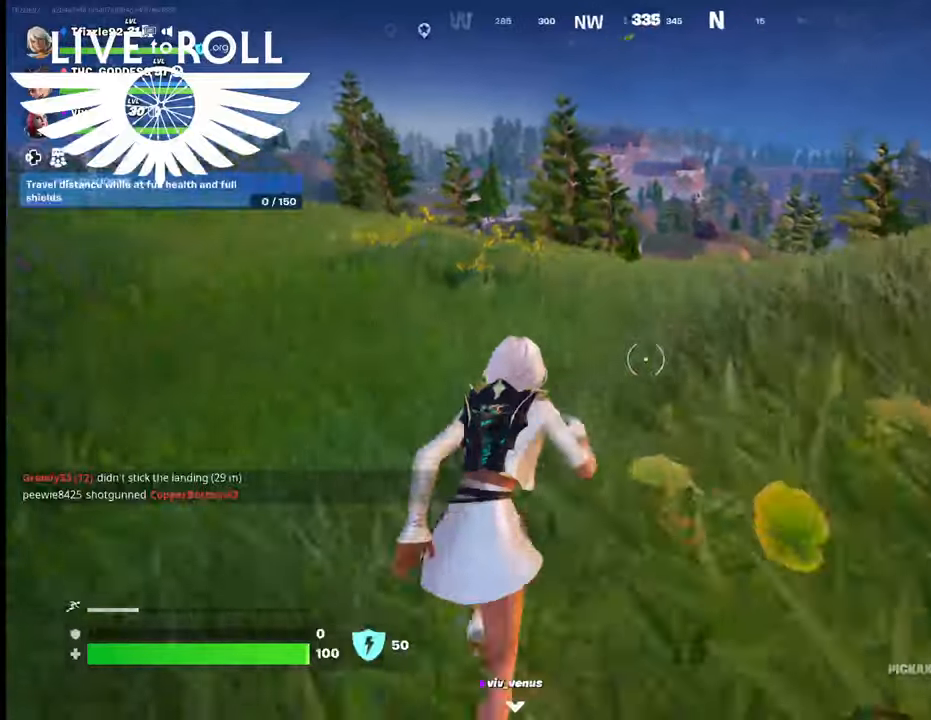
{"buttons": [], "left_stick": "up", "right_stick": "right", "events": []}
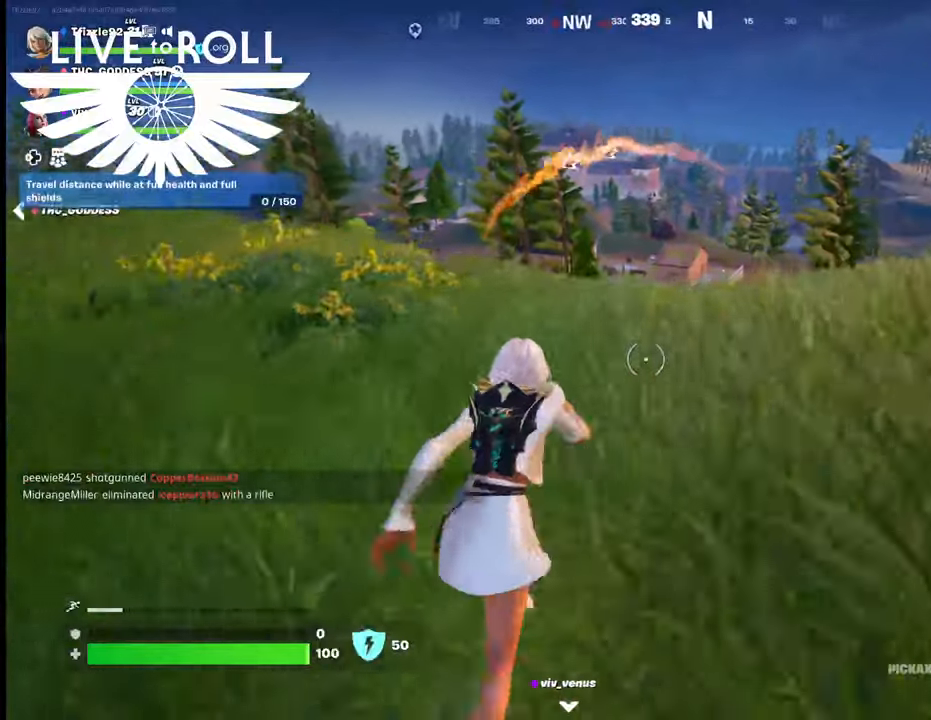
{"buttons": [], "left_stick": "up", "right_stick": "right", "events": []}
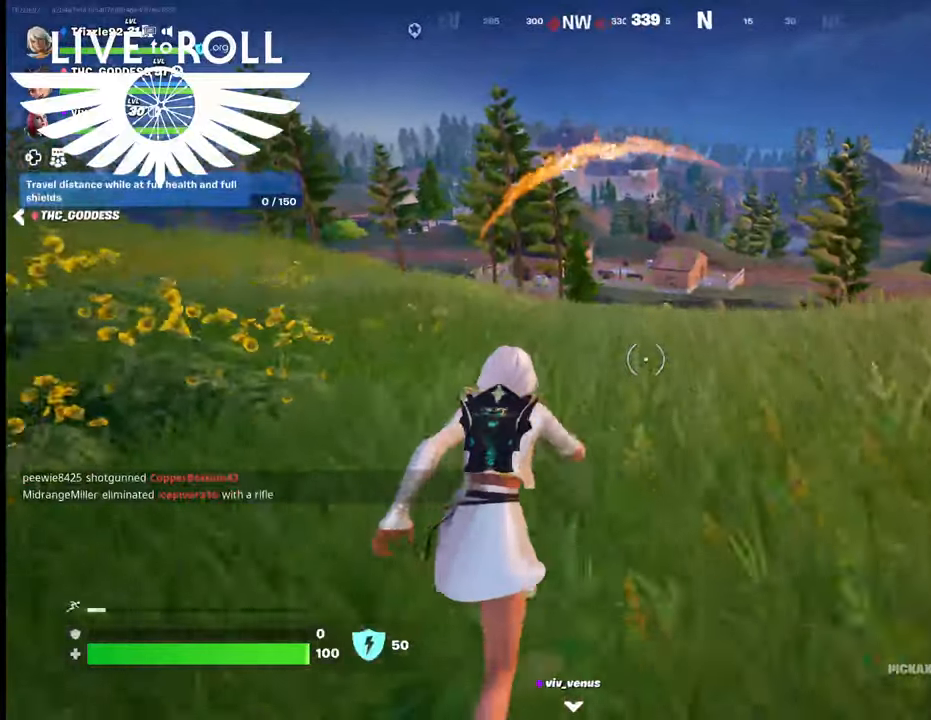
{"buttons": [], "left_stick": "up", "right_stick": "right", "events": []}
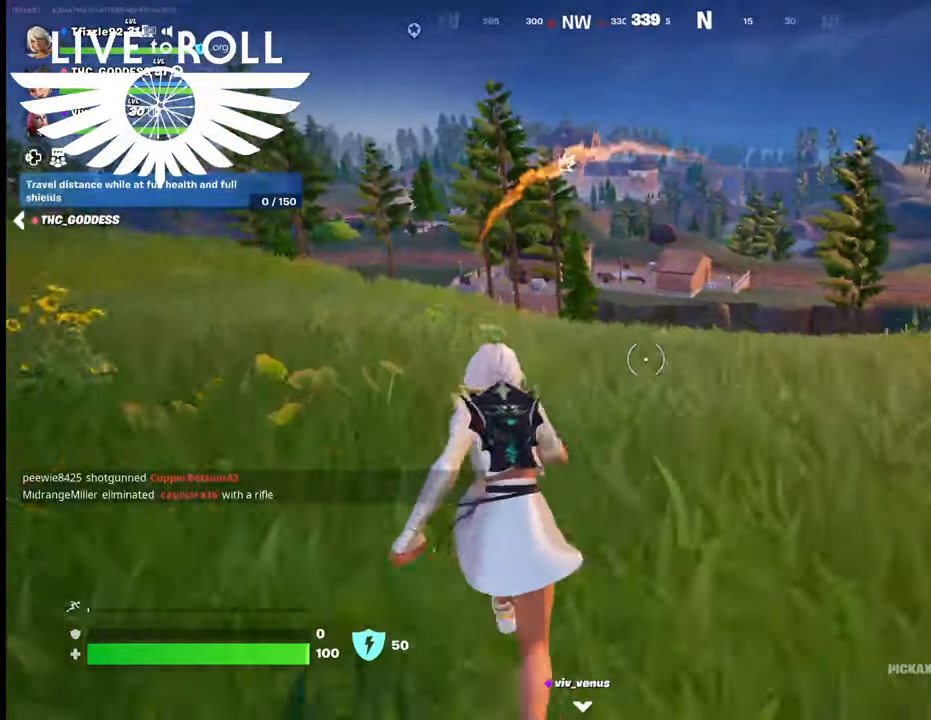
{"buttons": [], "left_stick": "up-left", "right_stick": "right", "events": [[234, "left_stick", "up-left"]]}
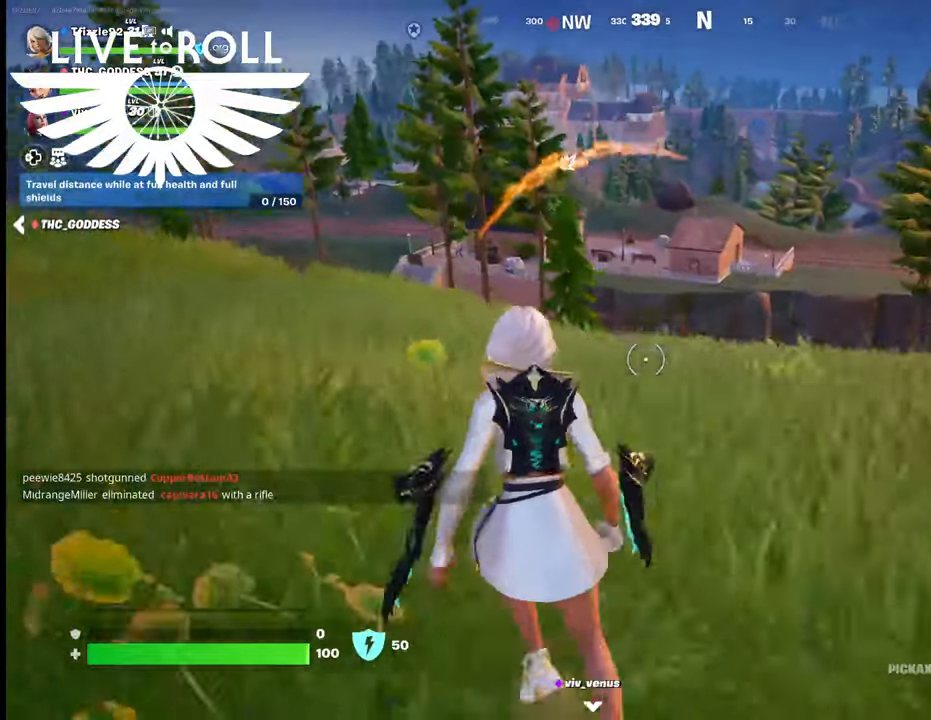
{"buttons": [], "left_stick": "up-left", "right_stick": "right", "events": []}
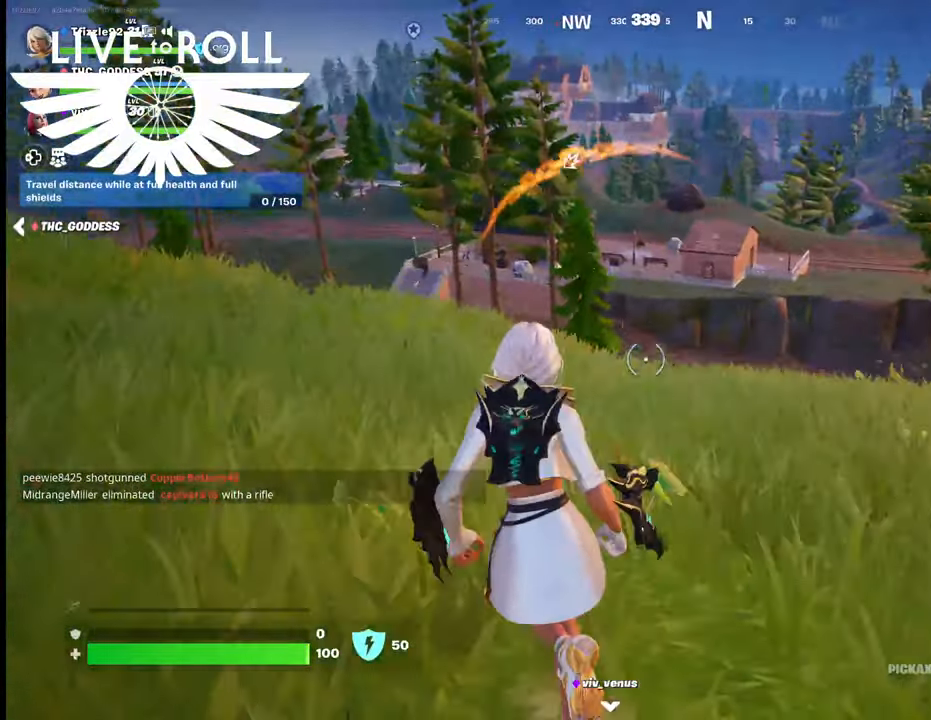
{"buttons": [], "left_stick": "up-left", "right_stick": "right", "events": []}
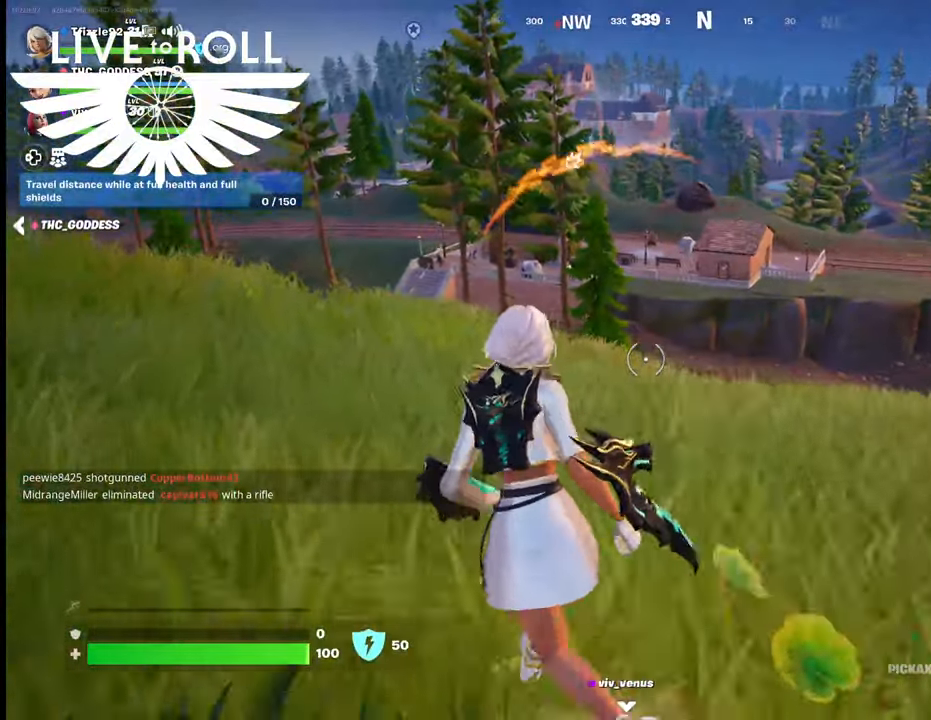
{"buttons": [], "left_stick": "up-left", "right_stick": "up-right", "events": [[234, "right_stick", "up-right"]]}
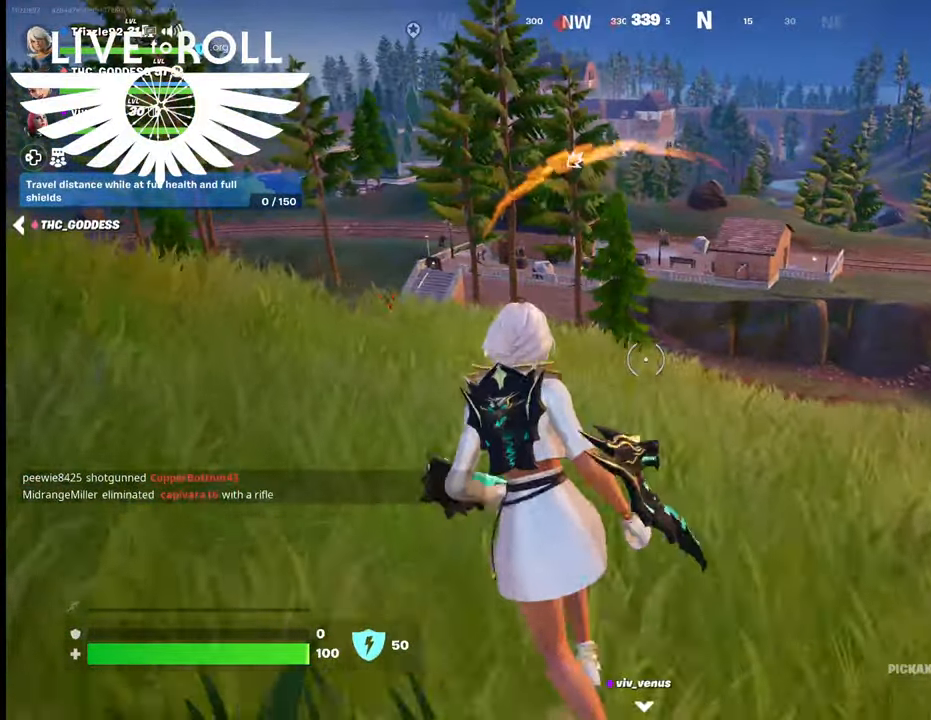
{"buttons": [], "left_stick": "up-left", "right_stick": "up-right", "events": []}
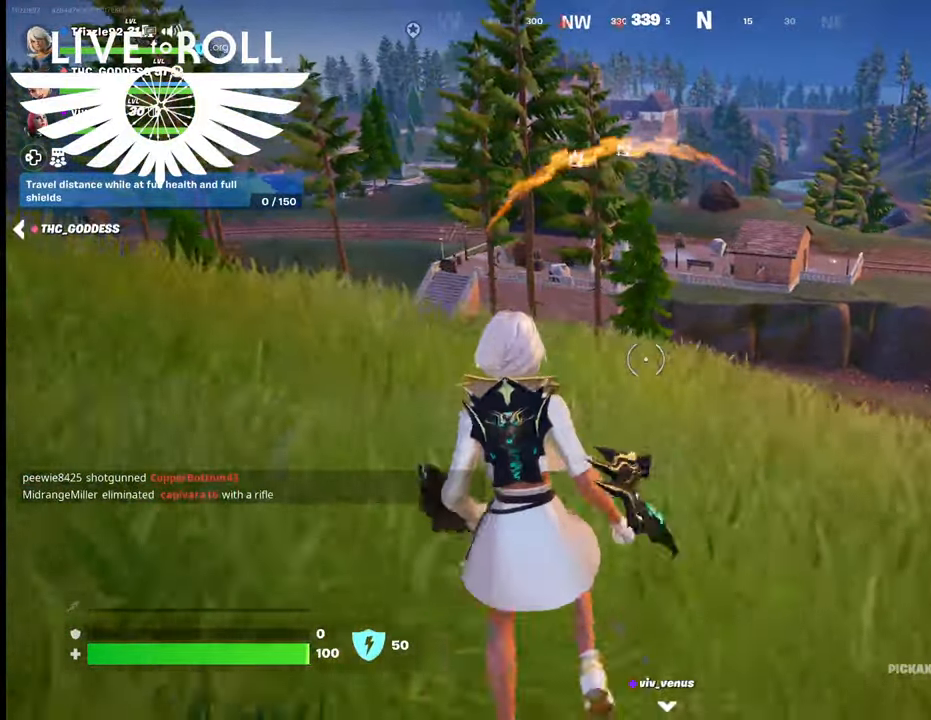
{"buttons": [], "left_stick": "up-left", "right_stick": "up-right", "events": []}
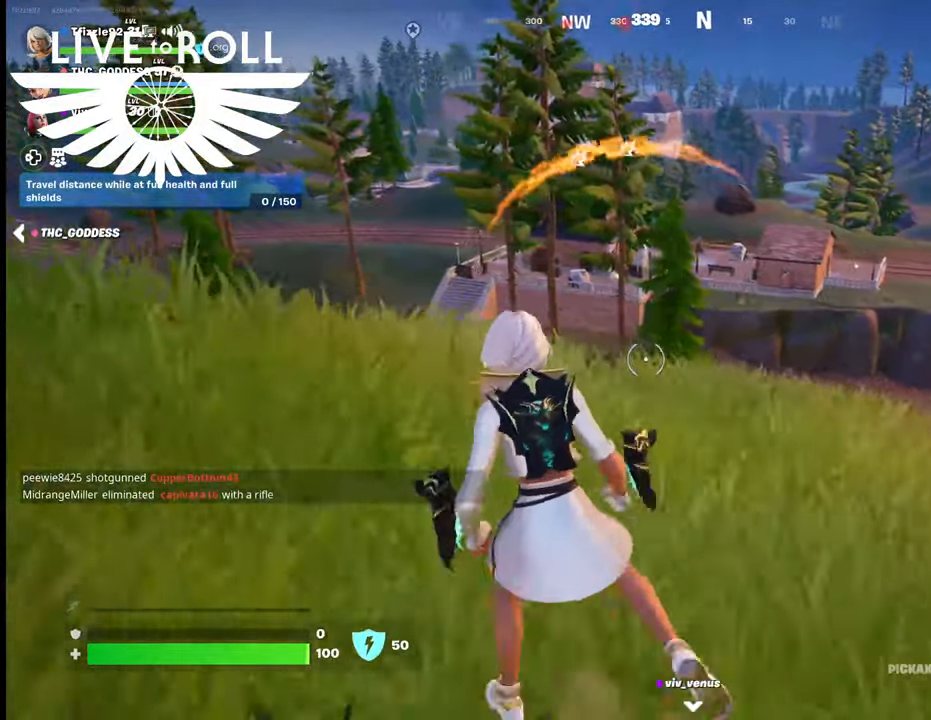
{"buttons": [], "left_stick": "up-left", "right_stick": "up-right", "events": []}
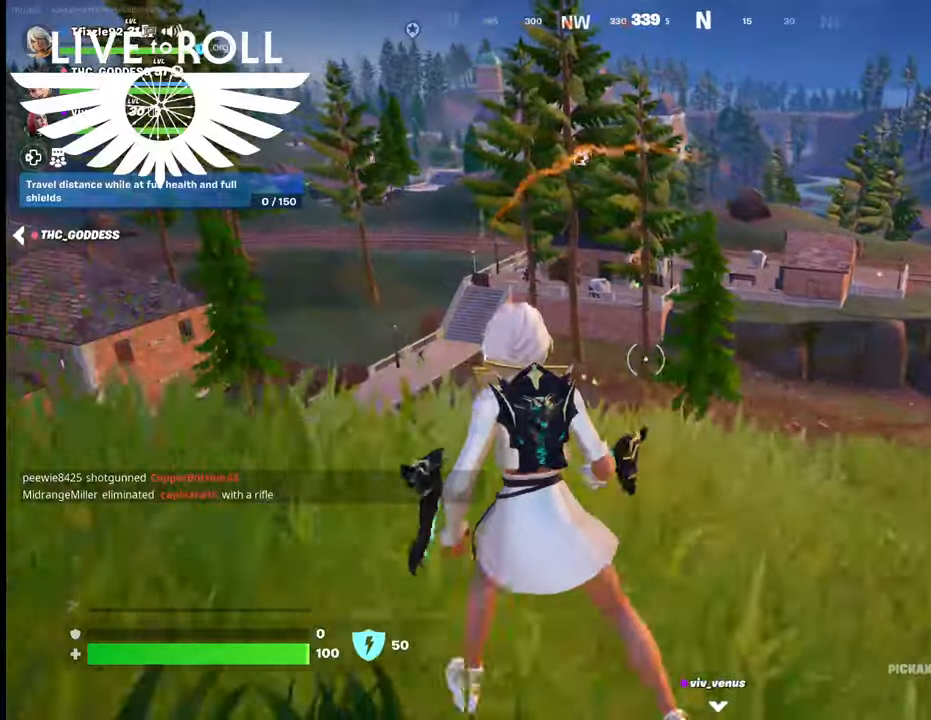
{"buttons": [], "left_stick": "down-left", "right_stick": "center", "events": [[67, "left_stick", "left"], [234, "left_stick", "down-left"], [367, "right_stick", "center"]]}
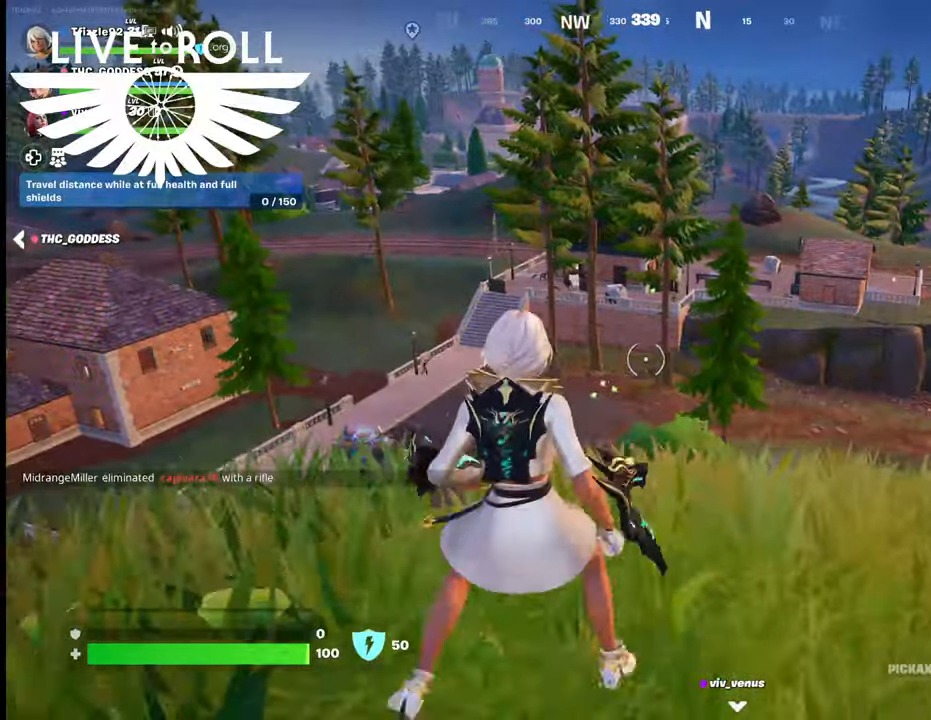
{"buttons": [], "left_stick": "down-left", "right_stick": "center", "events": []}
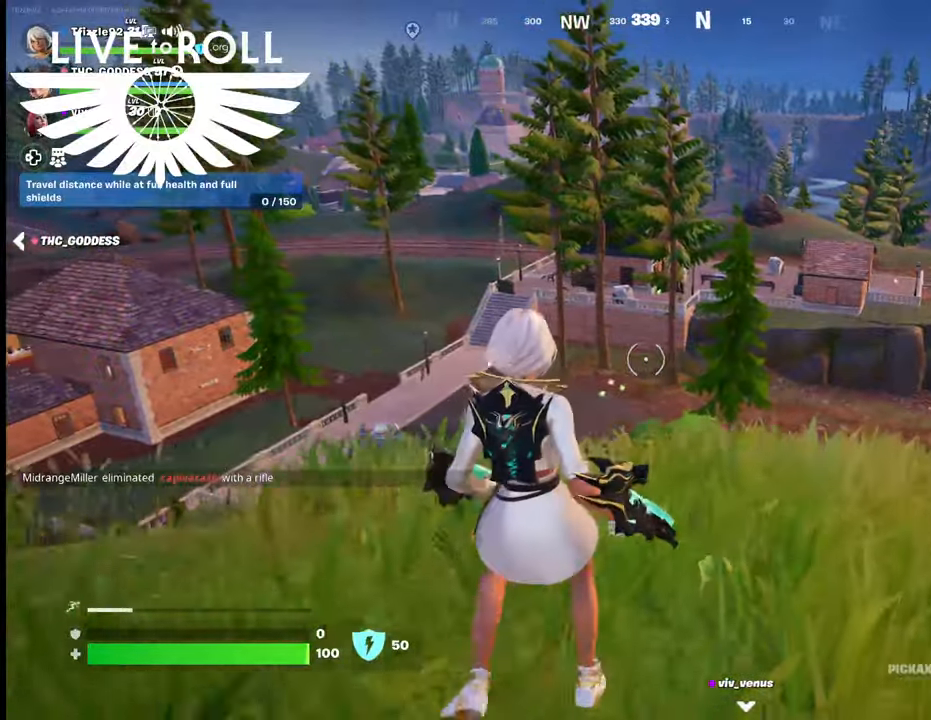
{"buttons": [], "left_stick": "down-left", "right_stick": "center", "events": []}
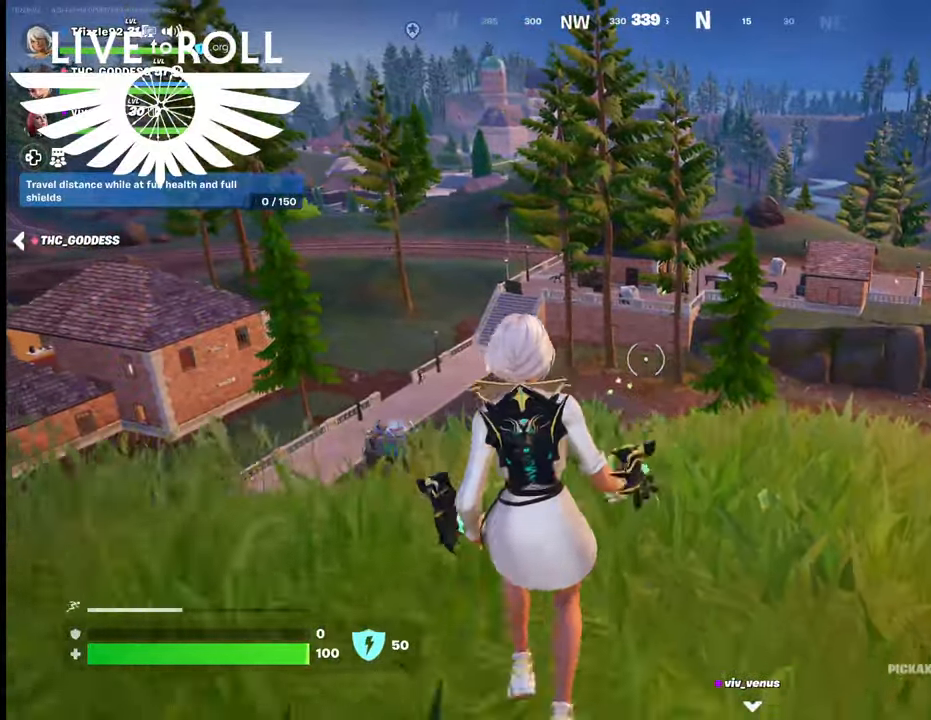
{"buttons": [], "left_stick": "down-left", "right_stick": "center", "events": []}
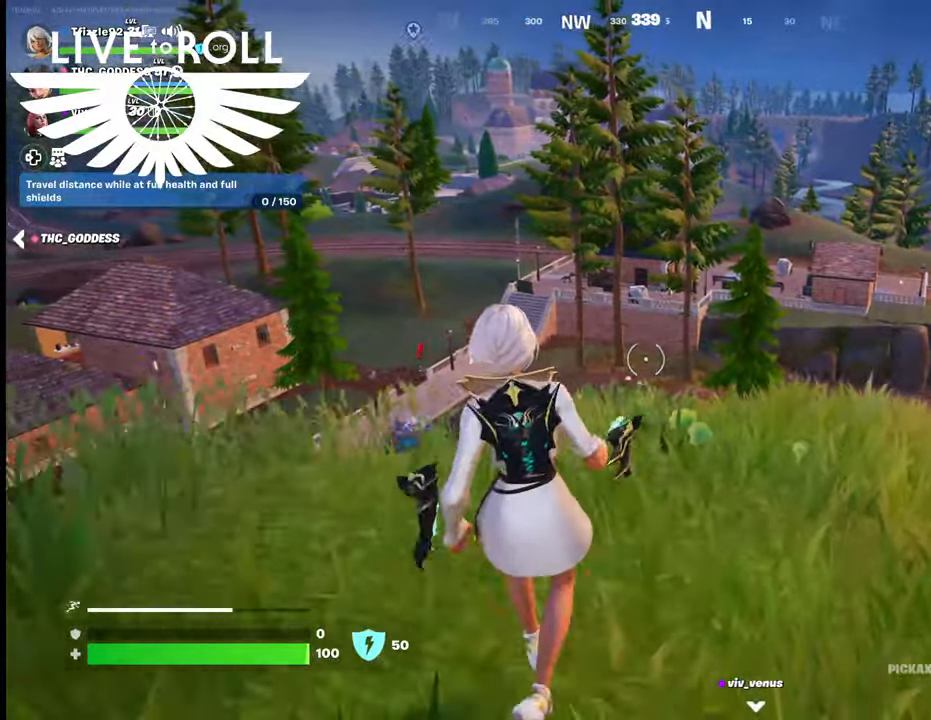
{"buttons": [], "left_stick": "left", "right_stick": "left", "events": [[234, "right_stick", "left"], [467, "left_stick", "left"]]}
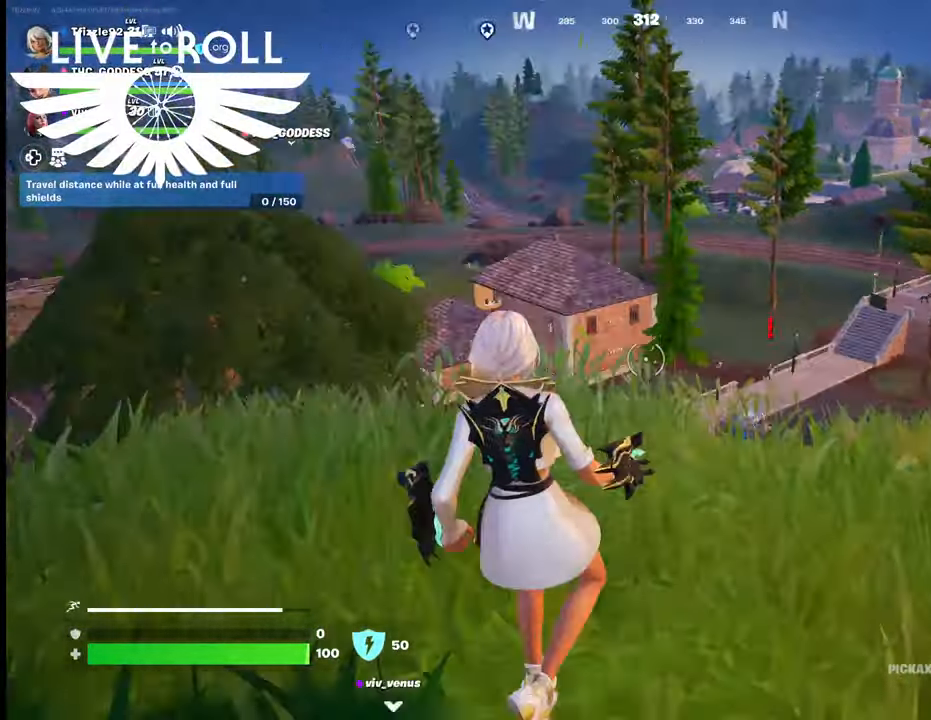
{"buttons": [], "left_stick": "left", "right_stick": "center", "events": [[267, "right_stick", "center"]]}
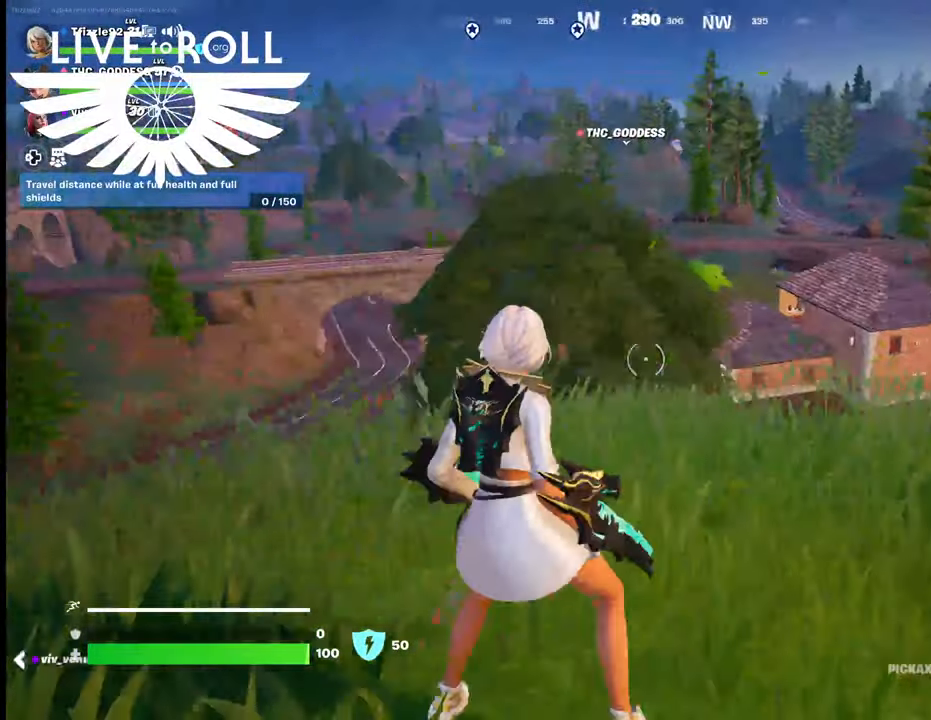
{"buttons": [], "left_stick": "up-left", "right_stick": "down-left", "events": [[400, "right_stick", "down-left"], [467, "left_stick", "up-left"]]}
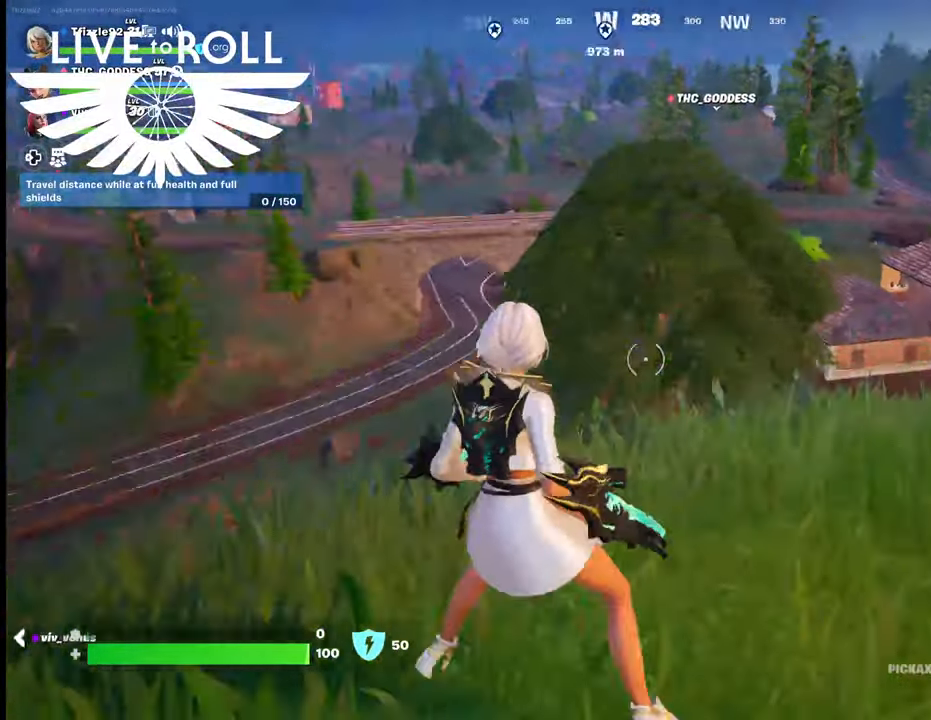
{"buttons": [], "left_stick": "up-left", "right_stick": "center", "events": [[134, "right_stick", "center"]]}
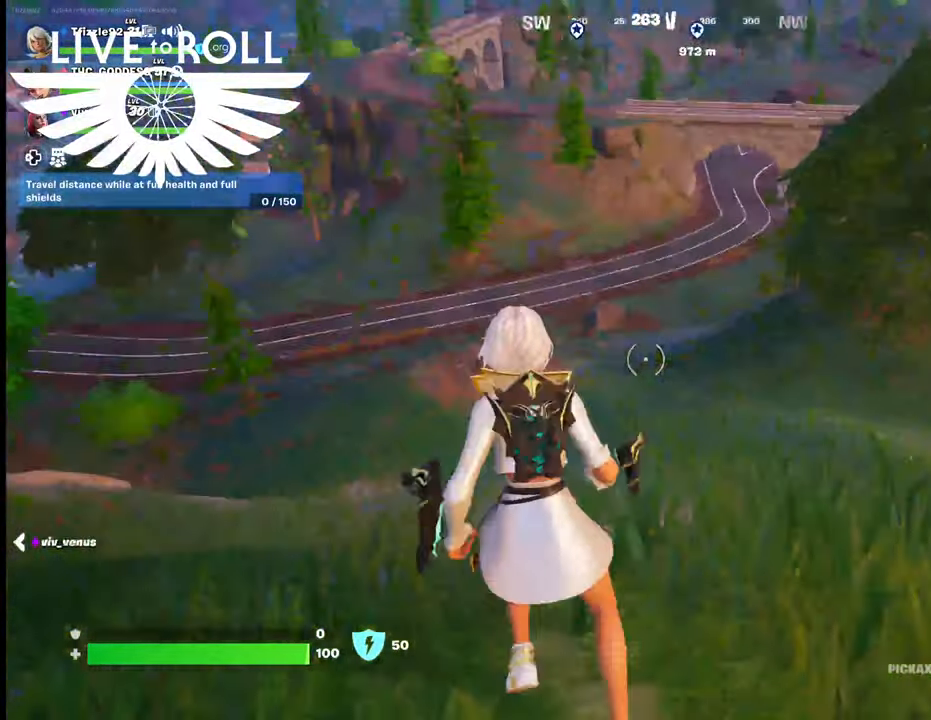
{"buttons": [], "left_stick": "up", "right_stick": "center", "events": [[34, "L3", "down"], [34, "left_stick", "up"], [300, "L3", "up"]]}
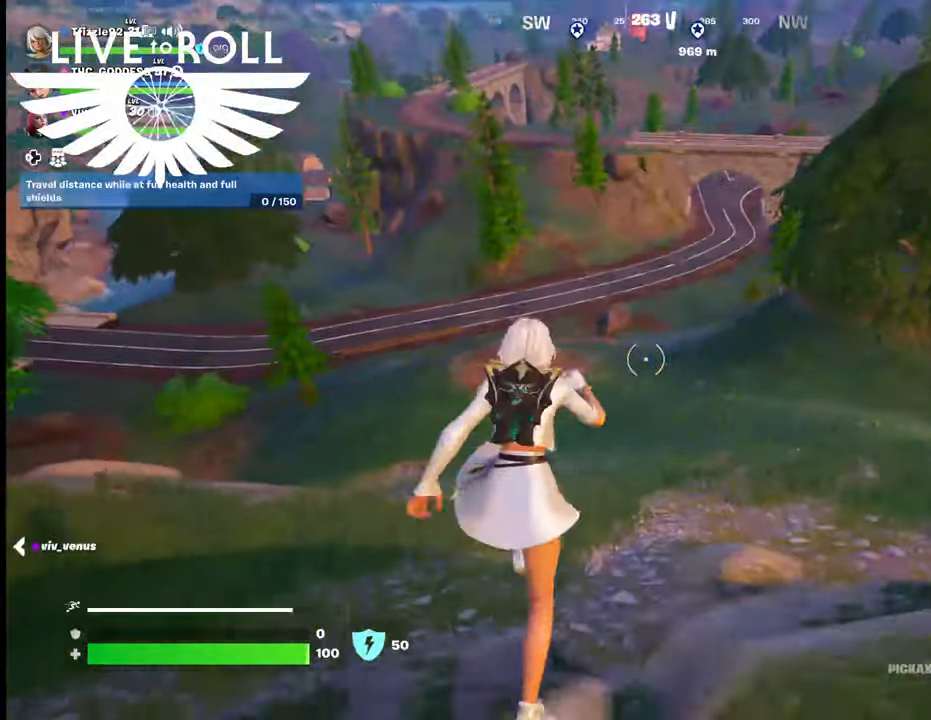
{"buttons": [], "left_stick": "up", "right_stick": "right", "events": [[267, "right_stick", "right"]]}
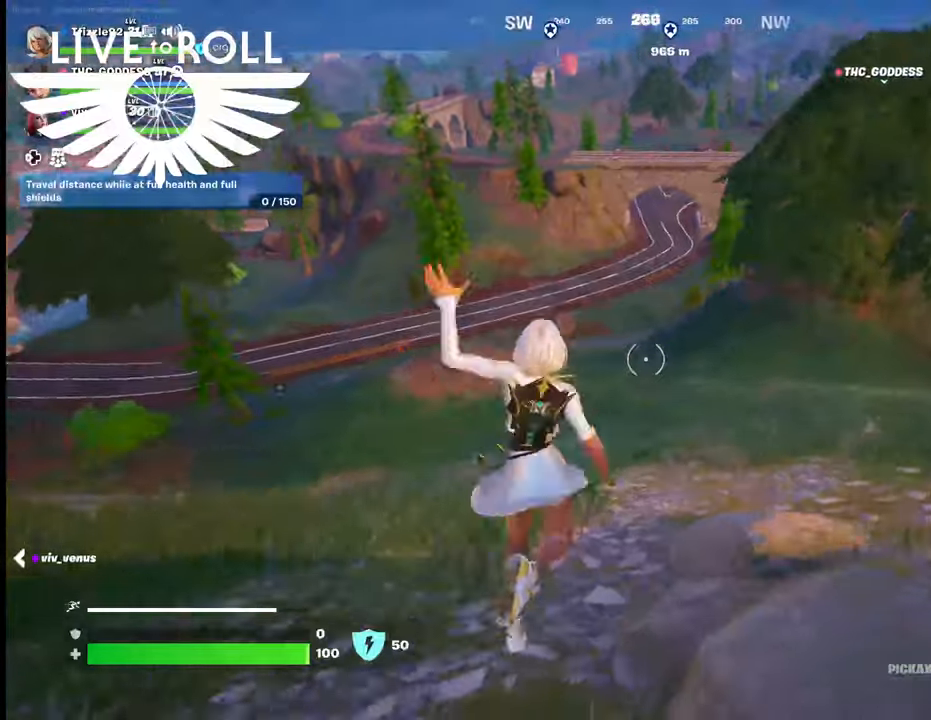
{"buttons": [], "left_stick": "up", "right_stick": "right", "events": []}
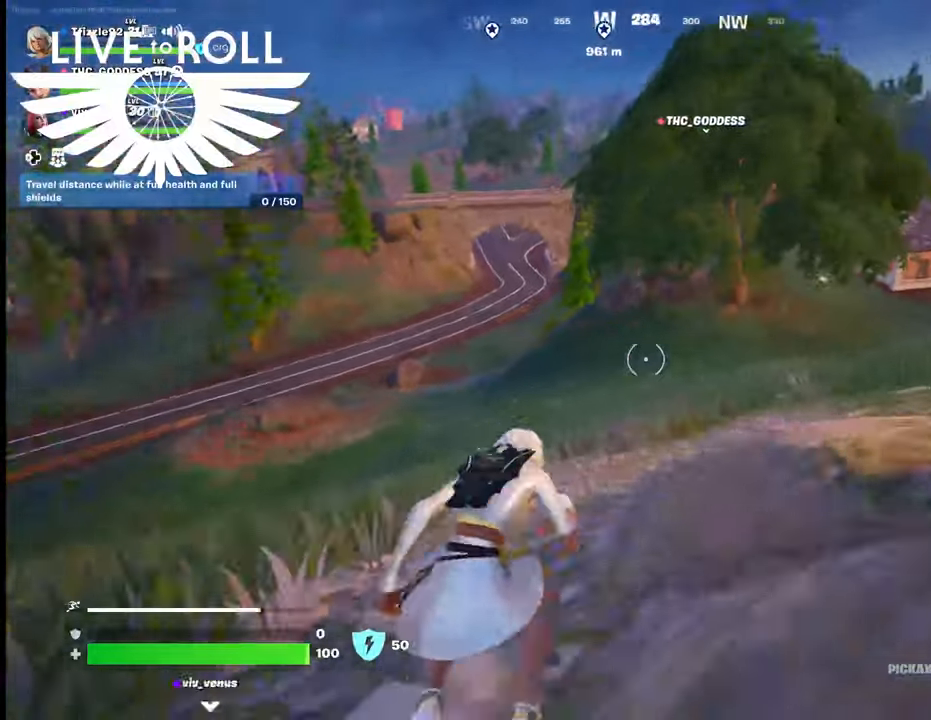
{"buttons": [], "left_stick": "up", "right_stick": "right", "events": []}
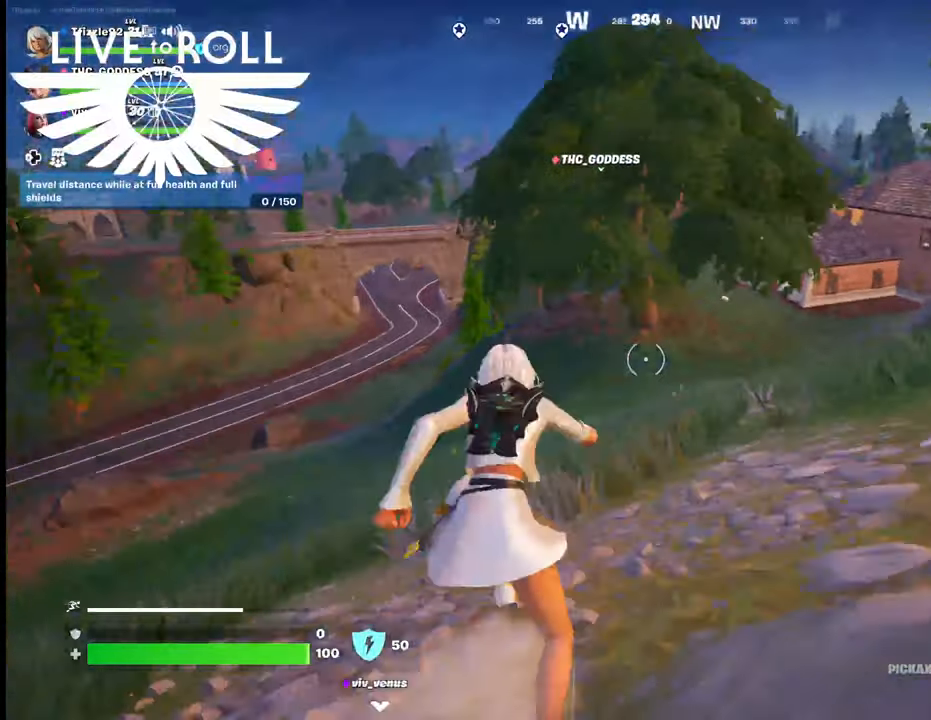
{"buttons": [], "left_stick": "up", "right_stick": "up-right", "events": [[500, "right_stick", "up-right"]]}
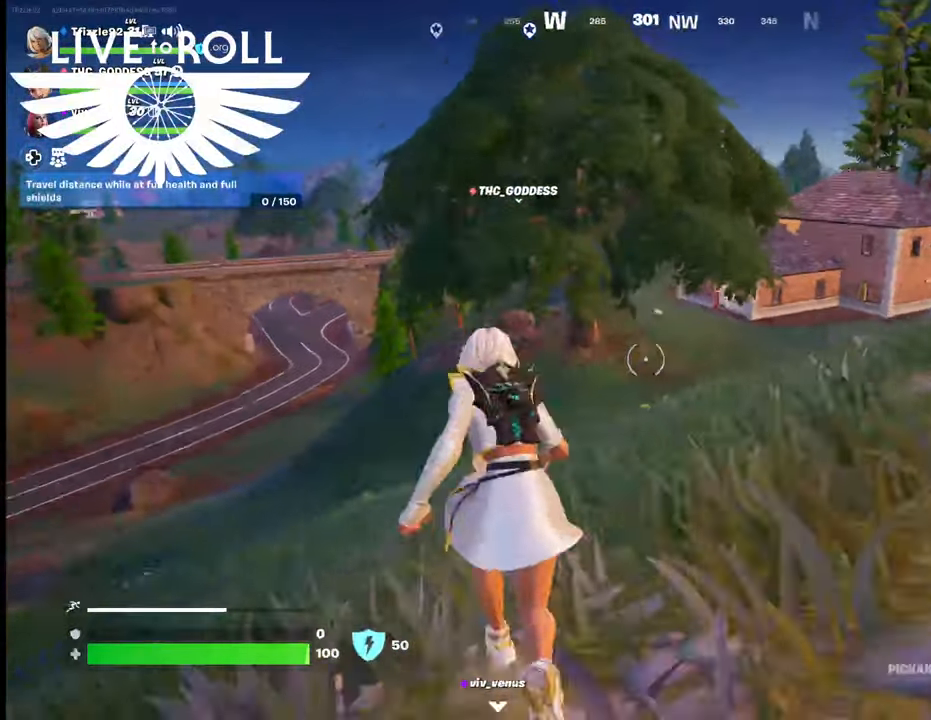
{"buttons": [], "left_stick": "up", "right_stick": "up-right", "events": []}
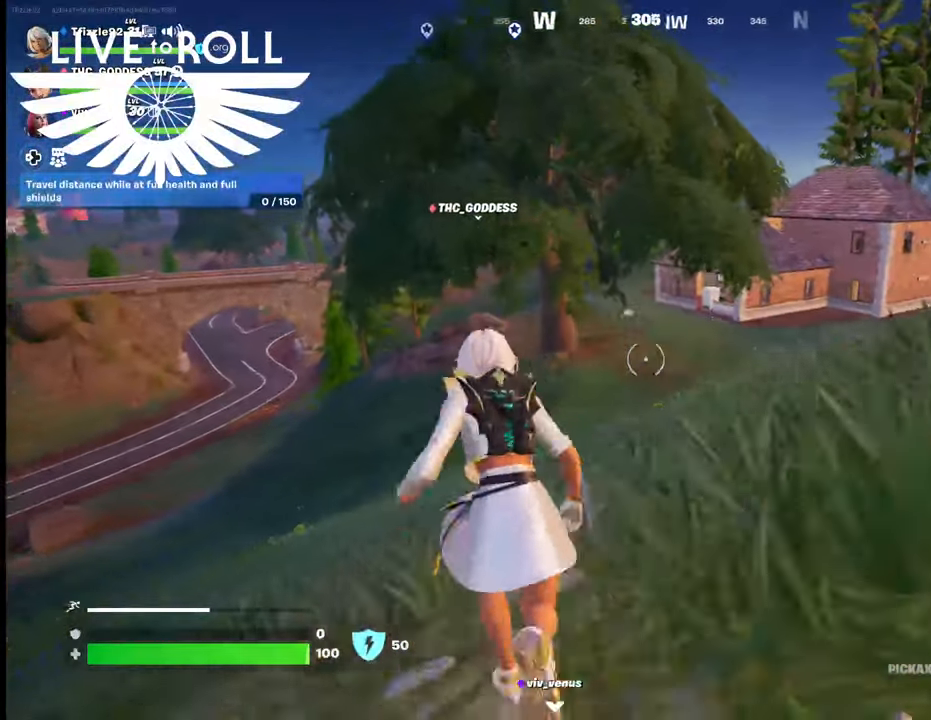
{"buttons": [], "left_stick": "up", "right_stick": "up-right", "events": []}
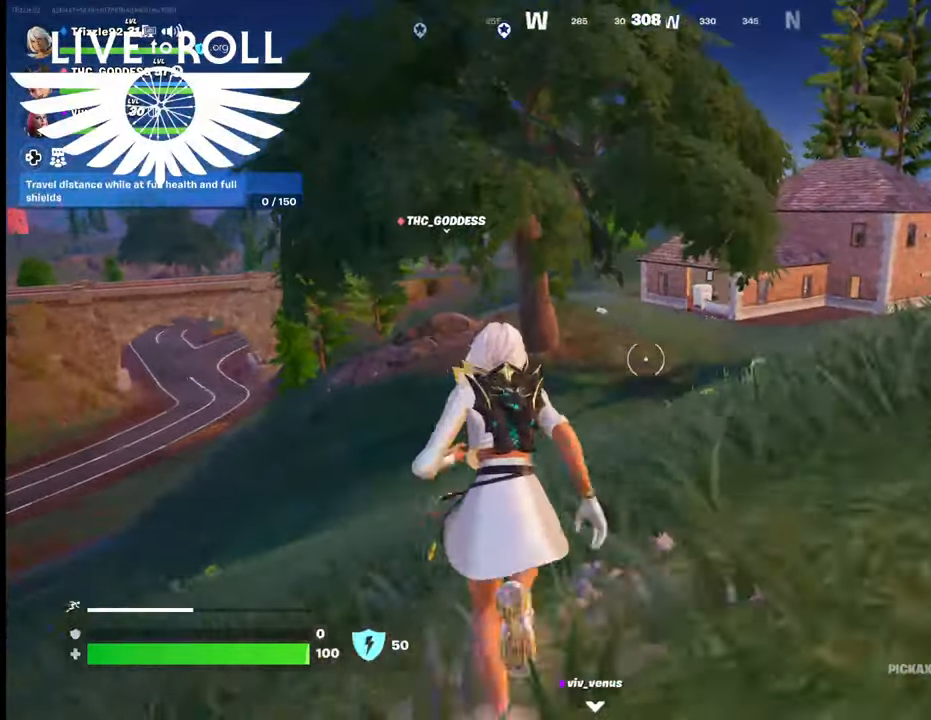
{"buttons": [], "left_stick": "up-left", "right_stick": "up-right", "events": [[467, "left_stick", "up-left"]]}
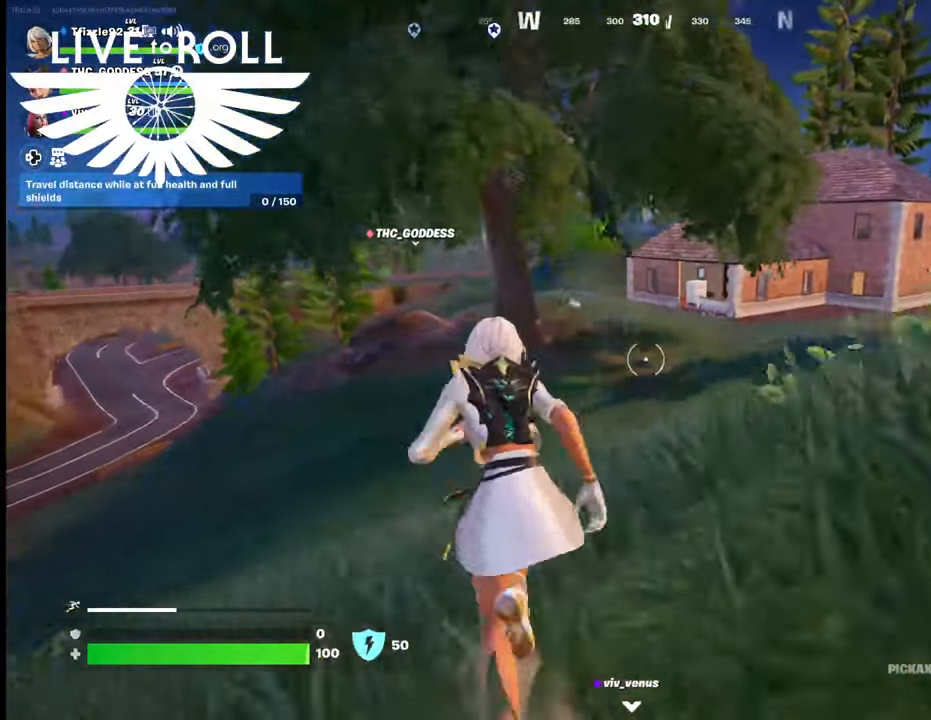
{"buttons": [], "left_stick": "up-left", "right_stick": "up-right", "events": []}
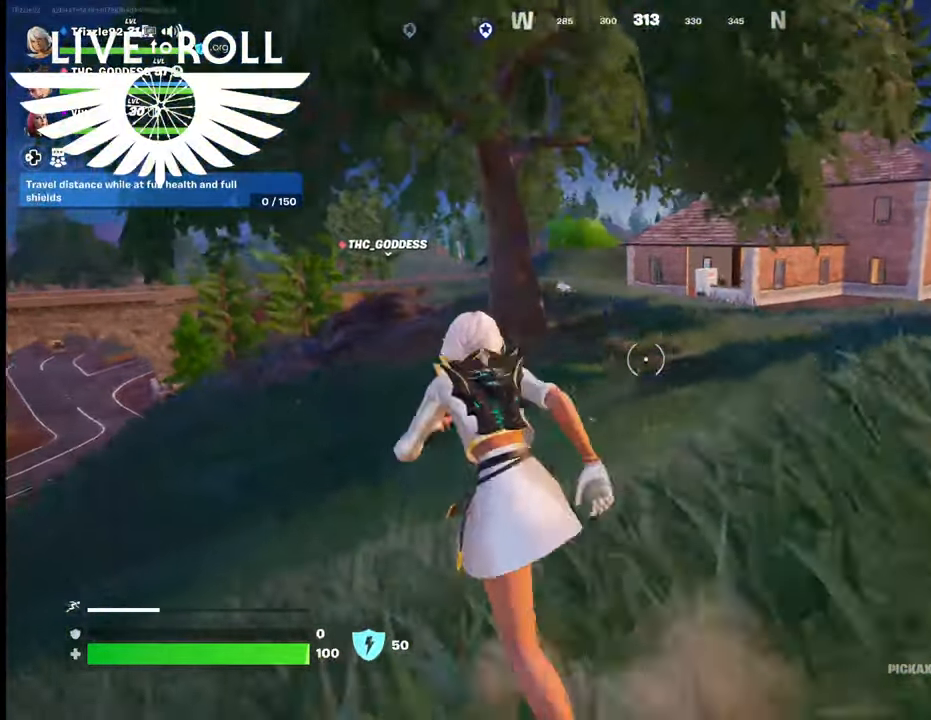
{"buttons": [], "left_stick": "up-left", "right_stick": "up-right", "events": []}